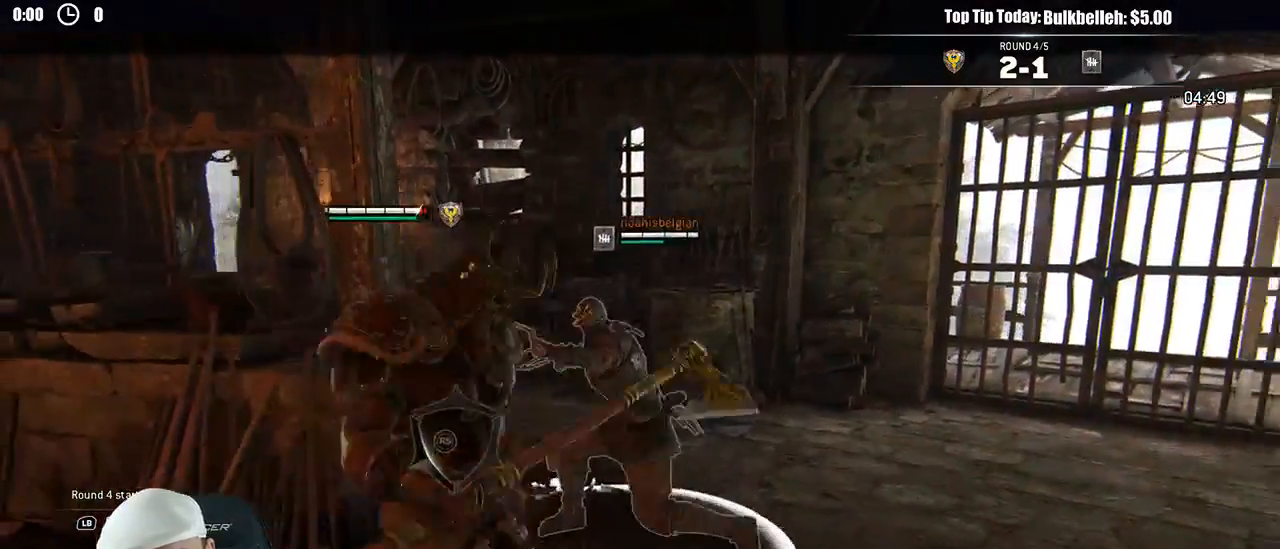
Gameplay with a controller (Xbox layout); each line is a JSON object with the inputs held at the frame after it (dt_ms = milliseconds from this image to that frame). "events" lists button and stick changes between this image and that frame as [ms after this image, input, new state], when the widget could be followed in between.
{"dt_ms": 500, "buttons": ["L2"], "left_stick": "right", "right_stick": "right"}
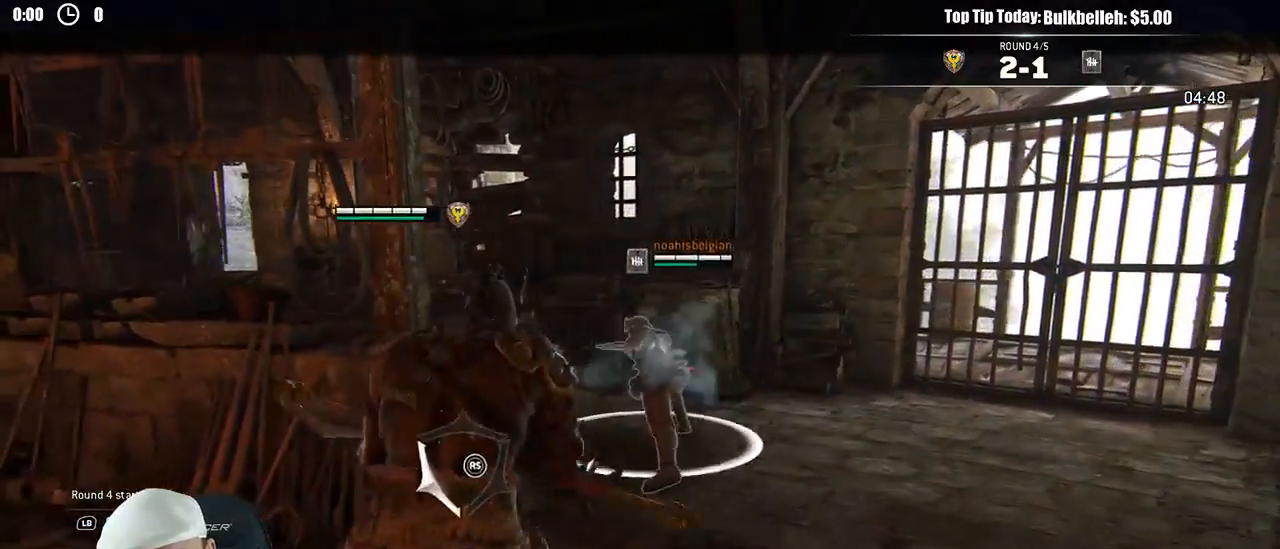
{"dt_ms": 500, "buttons": ["L2"], "left_stick": "up-right", "right_stick": "center", "events": [[233, "left_stick", "up-right"], [283, "right_stick", "center"]]}
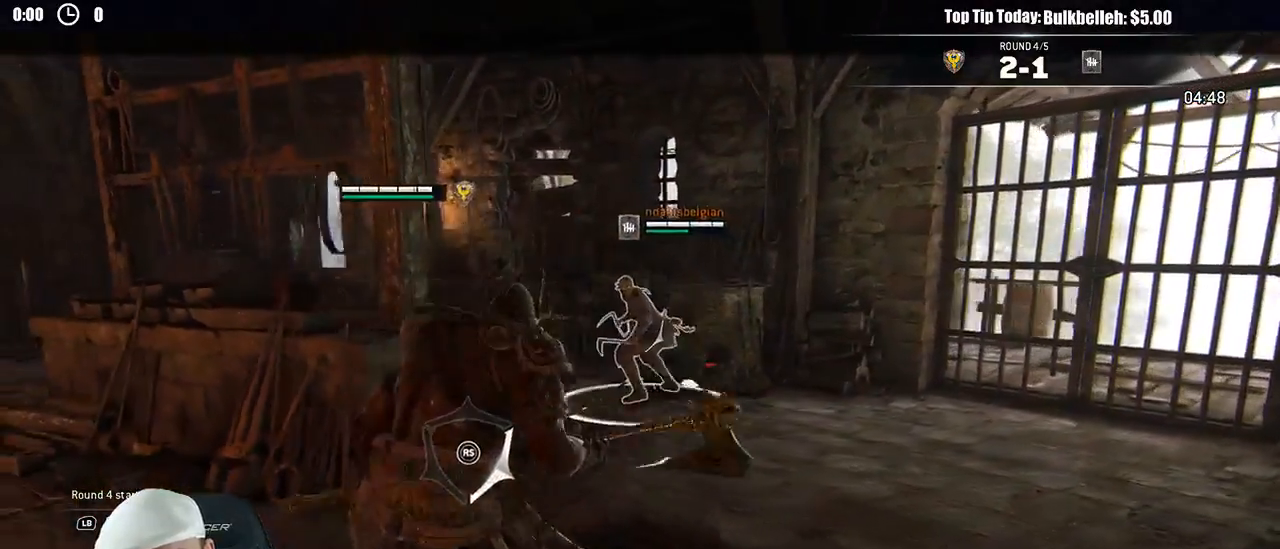
{"dt_ms": 500, "buttons": ["L2"], "left_stick": "right", "right_stick": "center", "events": [[467, "left_stick", "right"]]}
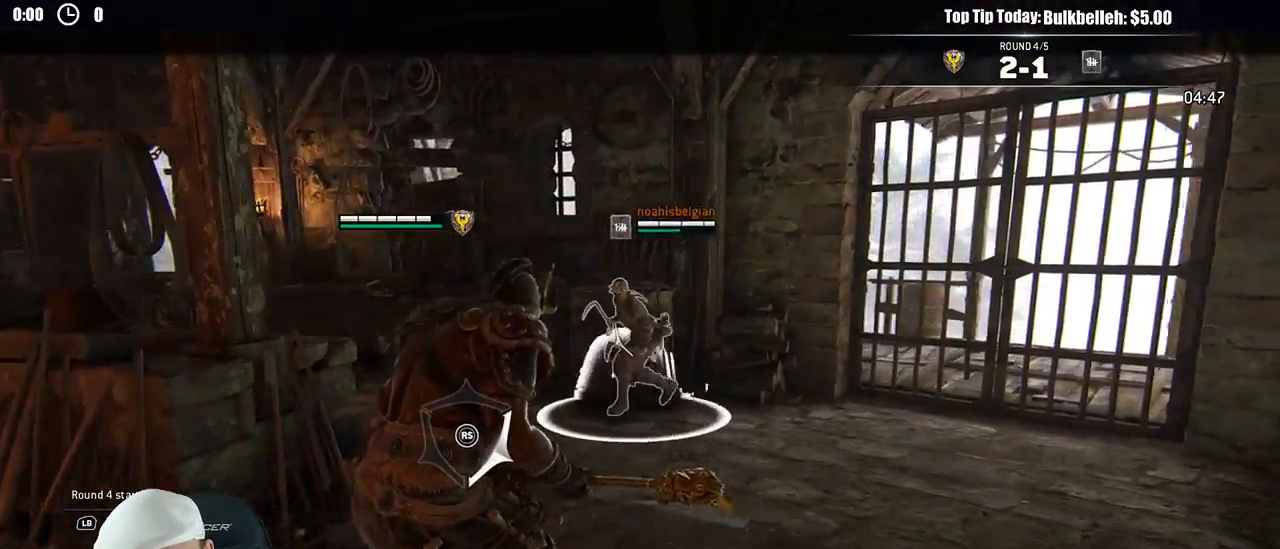
{"dt_ms": 500, "buttons": ["L2"], "left_stick": "right", "right_stick": "center", "events": []}
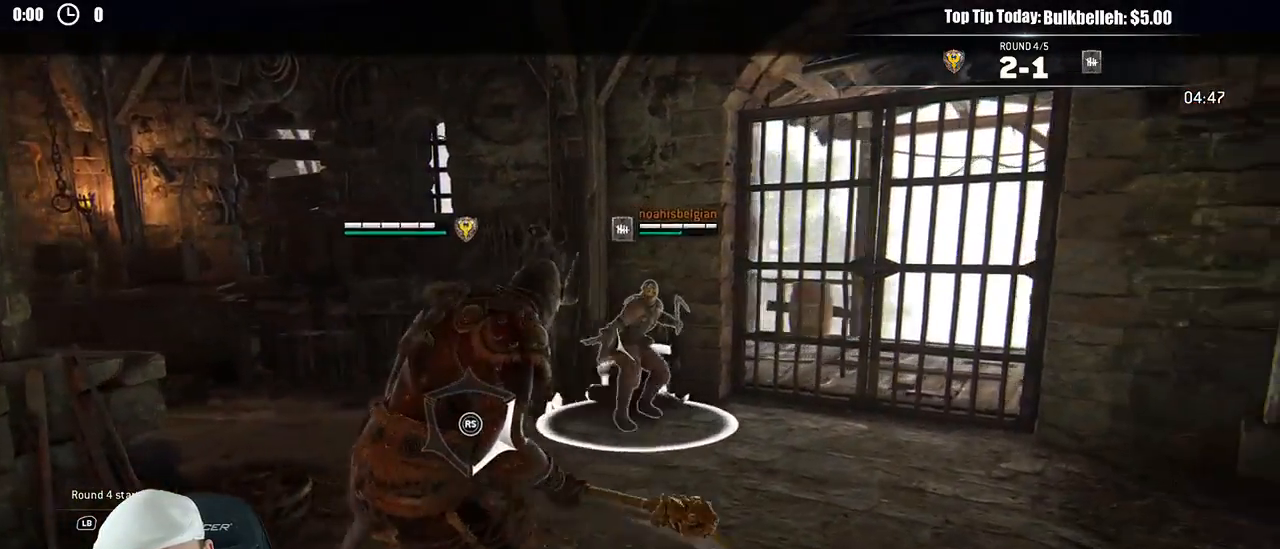
{"dt_ms": 500, "buttons": ["L2", "R2", "R3"], "left_stick": "left", "right_stick": "left", "events": [[33, "left_stick", "up-right"], [167, "right_stick", "right"], [217, "left_stick", "up"], [383, "left_stick", "up-left"], [483, "right_stick", "left"], [500, "R2", "down"], [500, "R3", "down"], [500, "left_stick", "left"]]}
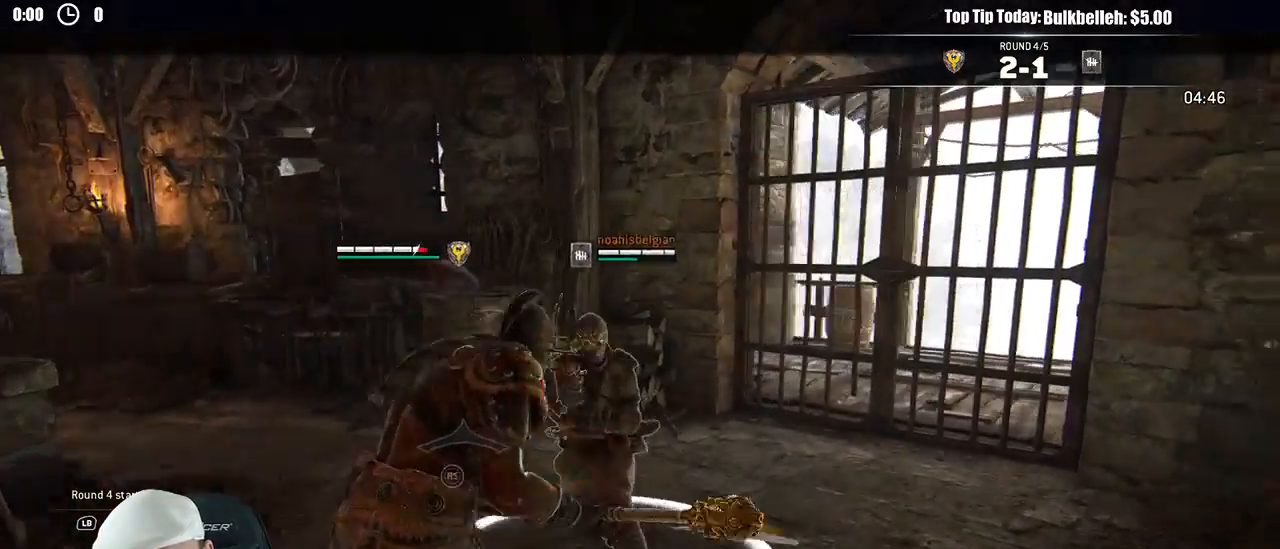
{"dt_ms": 500, "buttons": ["L2", "R3"], "left_stick": "up-left", "right_stick": "left", "events": [[117, "R2", "up"], [250, "left_stick", "down-left"], [467, "left_stick", "up-left"]]}
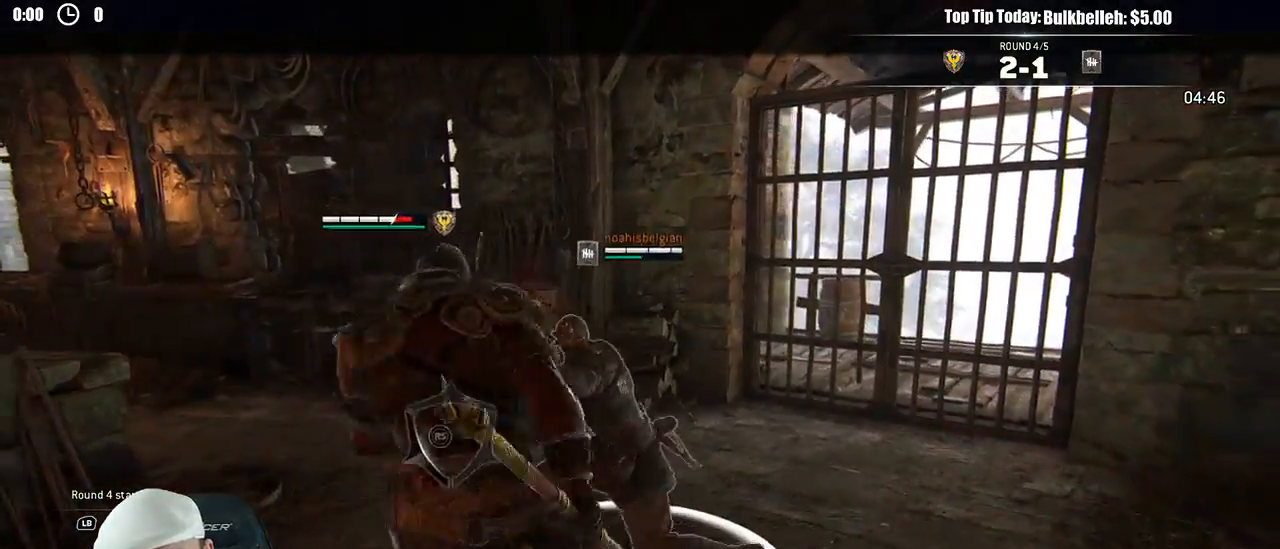
{"dt_ms": 500, "buttons": ["L2"], "left_stick": "up", "right_stick": "center", "events": [[33, "R3", "up"], [100, "left_stick", "up"], [467, "right_stick", "center"]]}
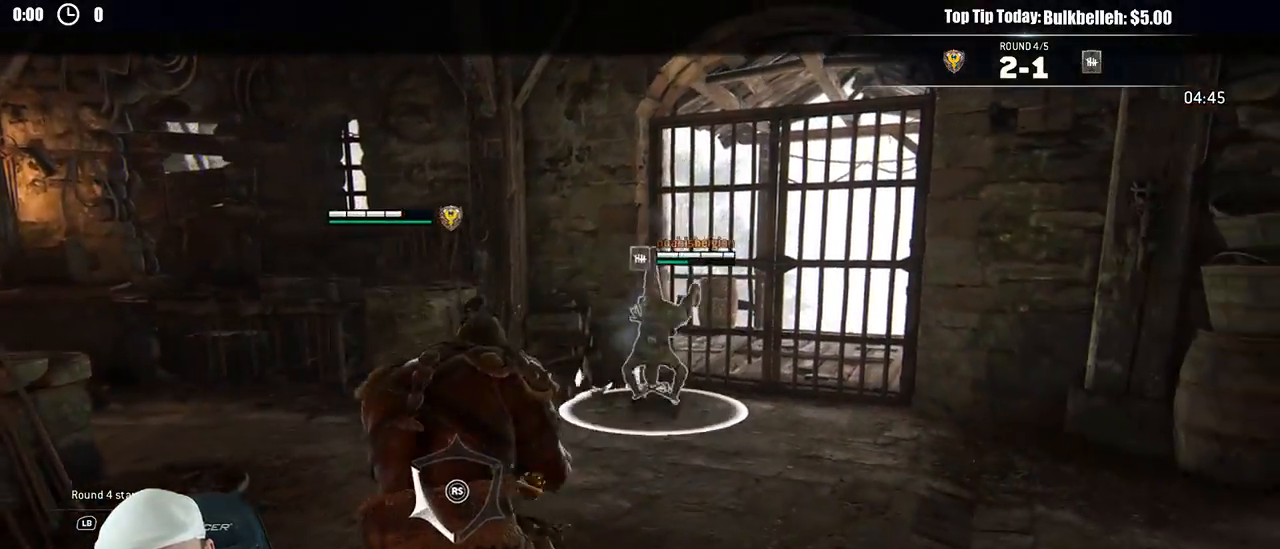
{"dt_ms": 500, "buttons": ["L2", "R2"], "left_stick": "up", "right_stick": "center", "events": [[450, "R2", "down"]]}
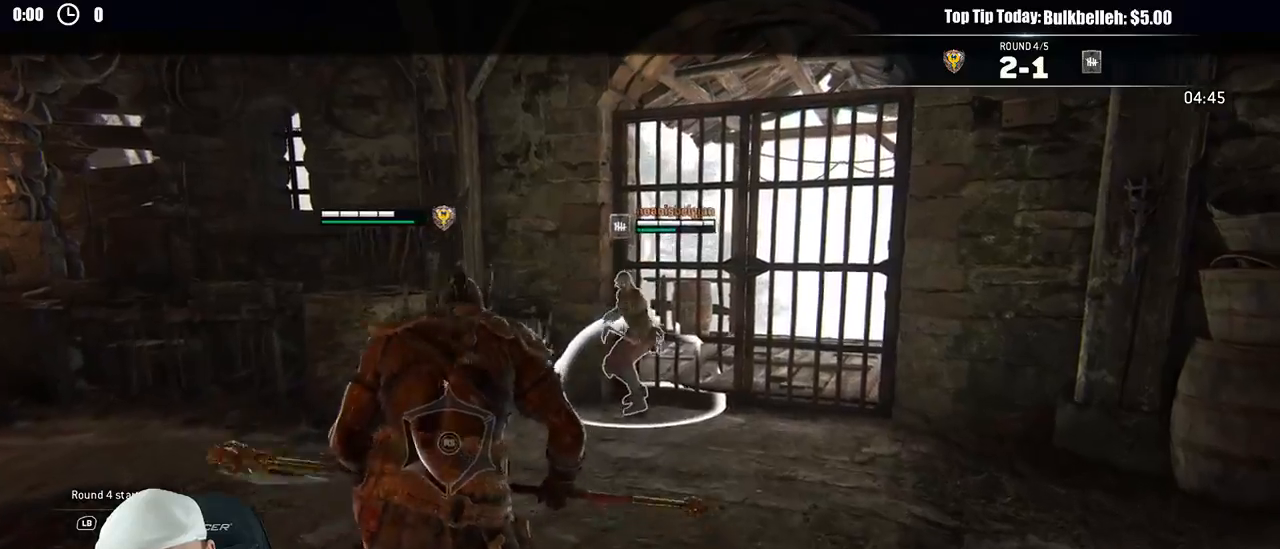
{"dt_ms": 500, "buttons": ["L2"], "left_stick": "up", "right_stick": "center", "events": [[83, "R2", "up"], [133, "R1", "down"], [200, "R1", "up"]]}
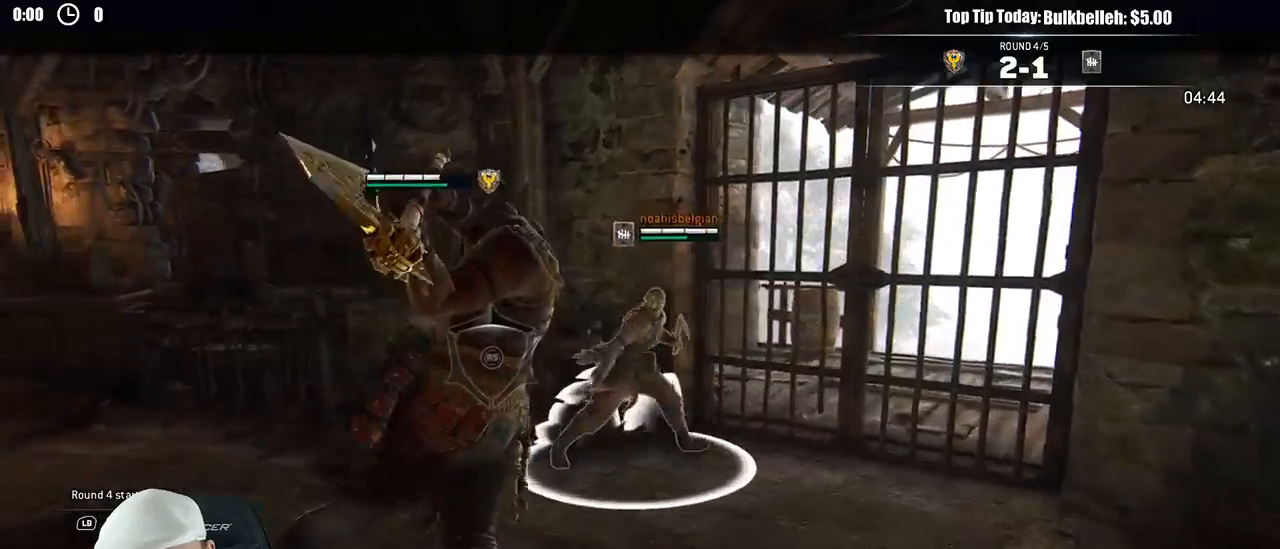
{"dt_ms": 500, "buttons": ["L2", "R3"], "left_stick": "up-right", "right_stick": "down-right"}
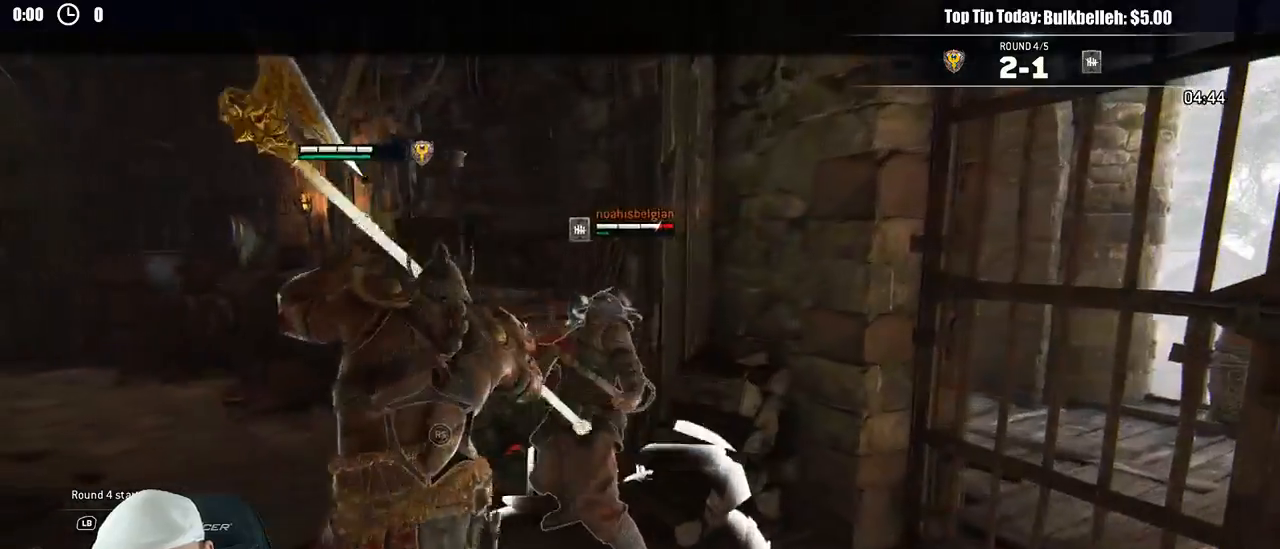
{"dt_ms": 500, "buttons": ["L2"], "left_stick": "up-right", "right_stick": "center"}
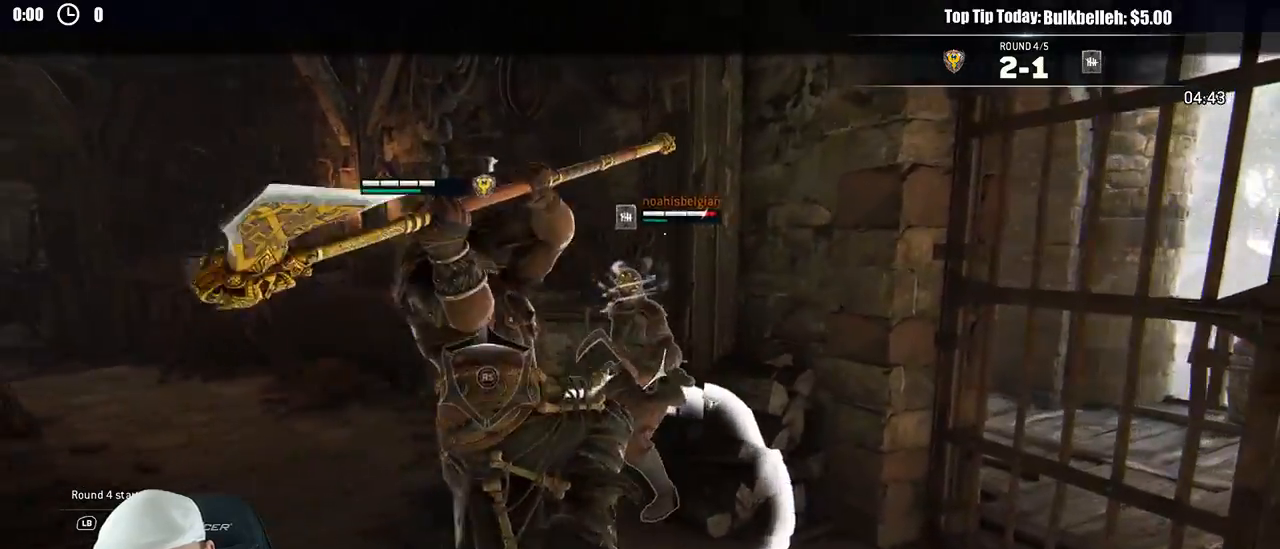
{"dt_ms": 500, "buttons": ["L2", "R2"], "left_stick": "up-right", "right_stick": "left", "events": [[17, "right_stick", "left"], [417, "R2", "down"]]}
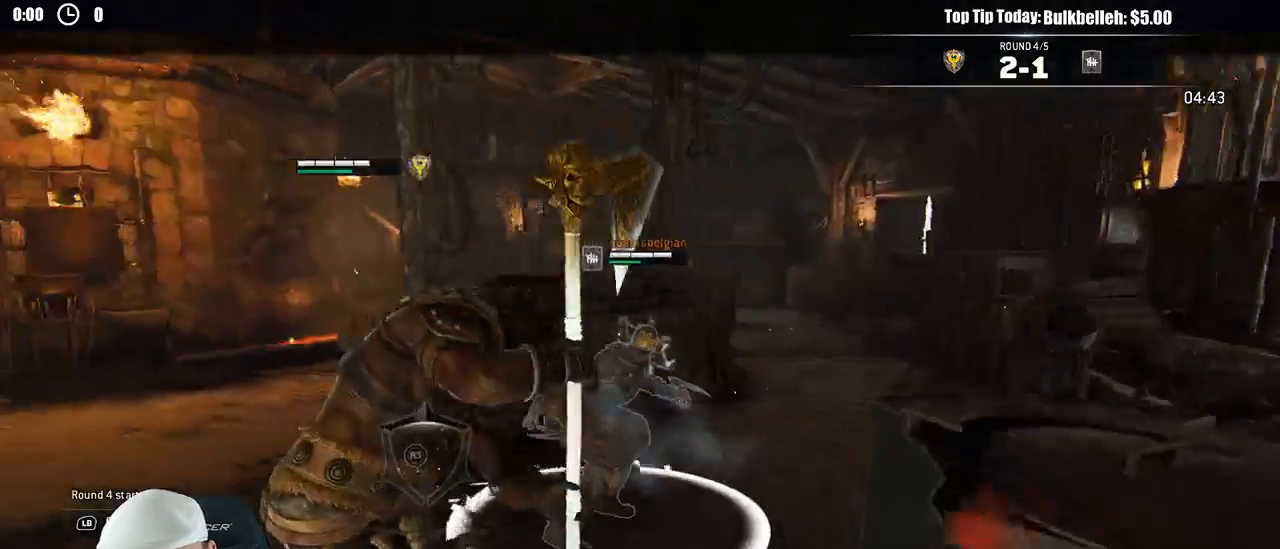
{"dt_ms": 500, "buttons": ["L2"], "left_stick": "up-right", "right_stick": "down-left"}
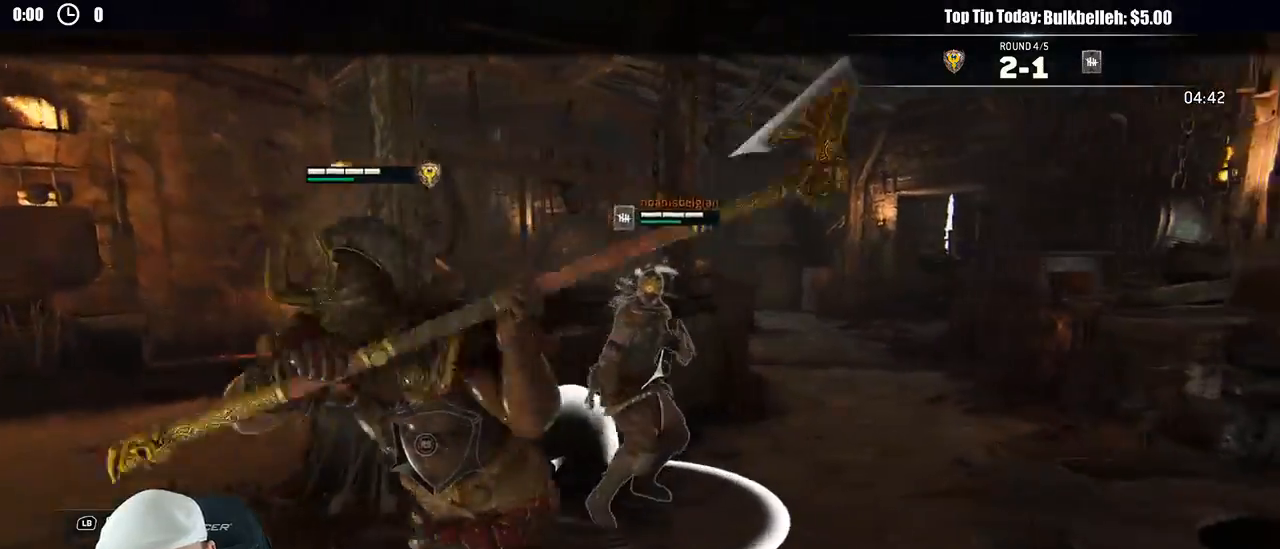
{"dt_ms": 1000, "buttons": ["L2"], "left_stick": "down", "right_stick": "up"}
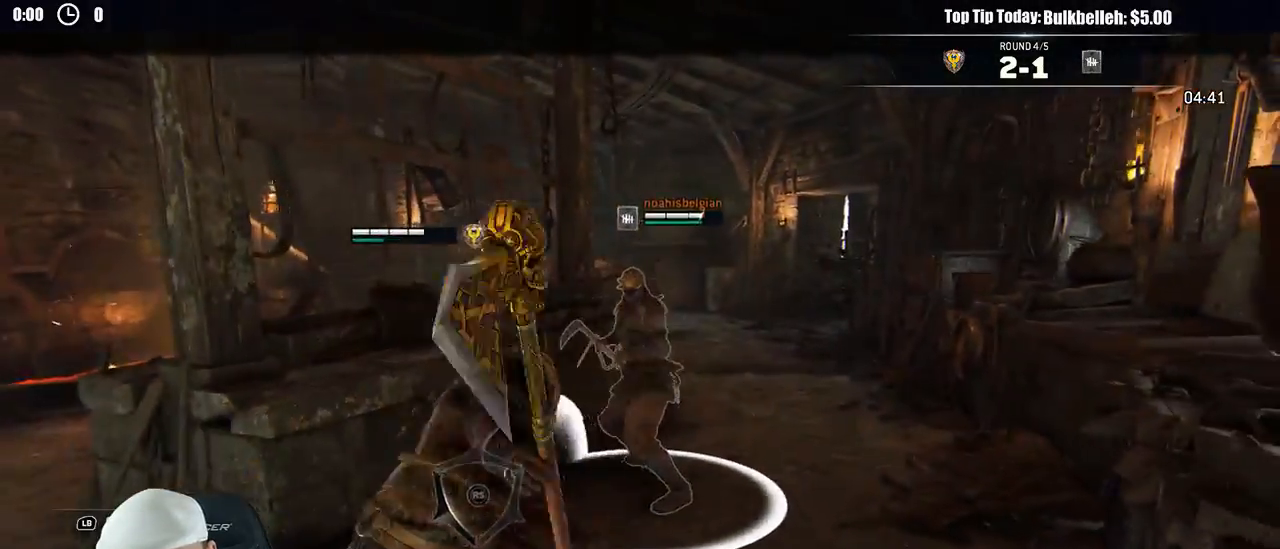
{"dt_ms": 1000, "buttons": ["L2"], "left_stick": "left", "right_stick": "left"}
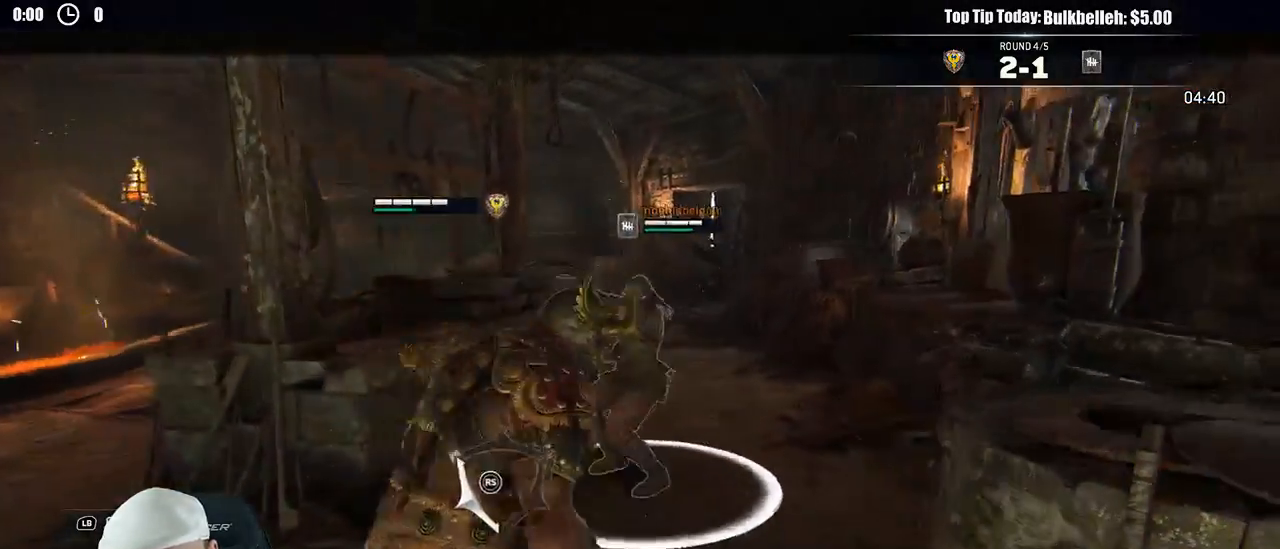
{"dt_ms": 500, "buttons": ["L2"], "left_stick": "down-right", "right_stick": "center", "events": [[17, "right_stick", "center"], [317, "left_stick", "down"], [483, "left_stick", "down-right"]]}
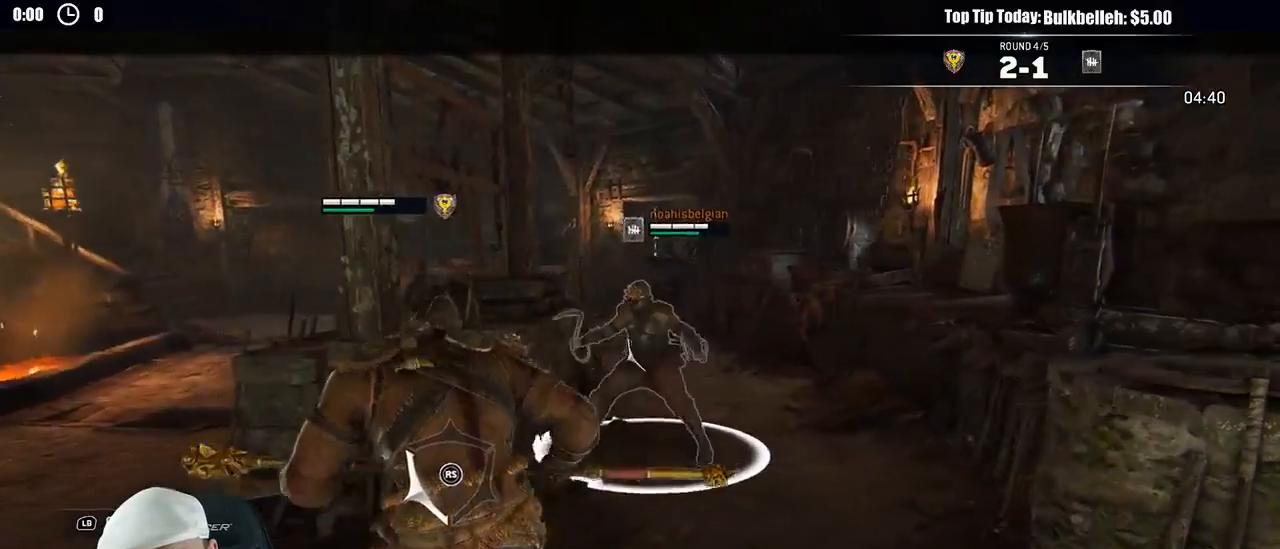
{"dt_ms": 500, "buttons": ["L2"], "left_stick": "down-right", "right_stick": "center", "events": []}
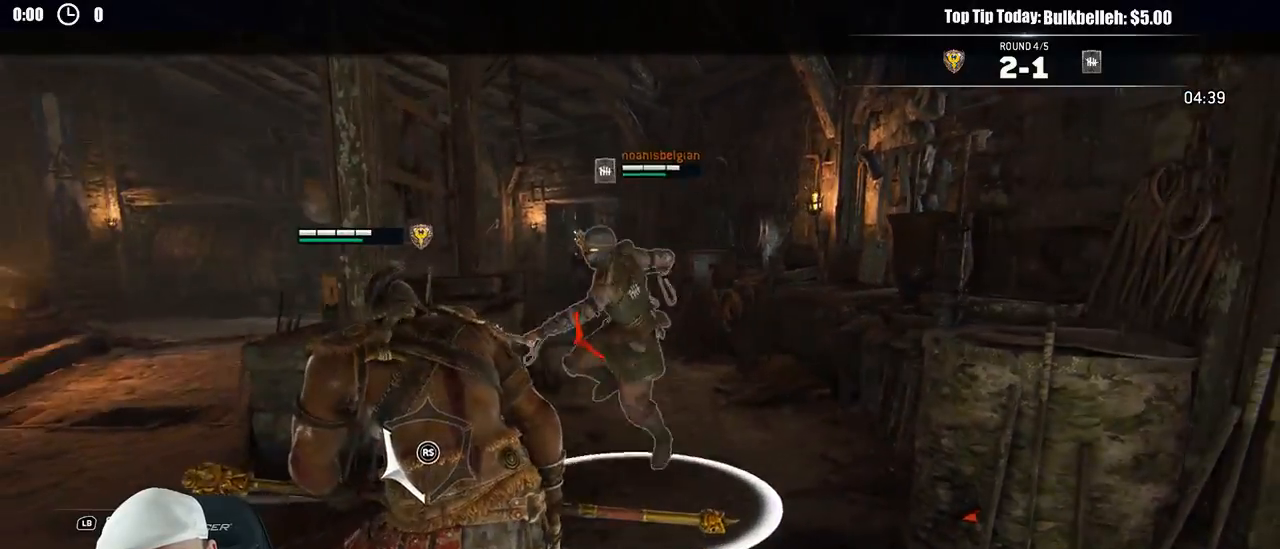
{"dt_ms": 500, "buttons": ["L2"], "left_stick": "left", "right_stick": "center"}
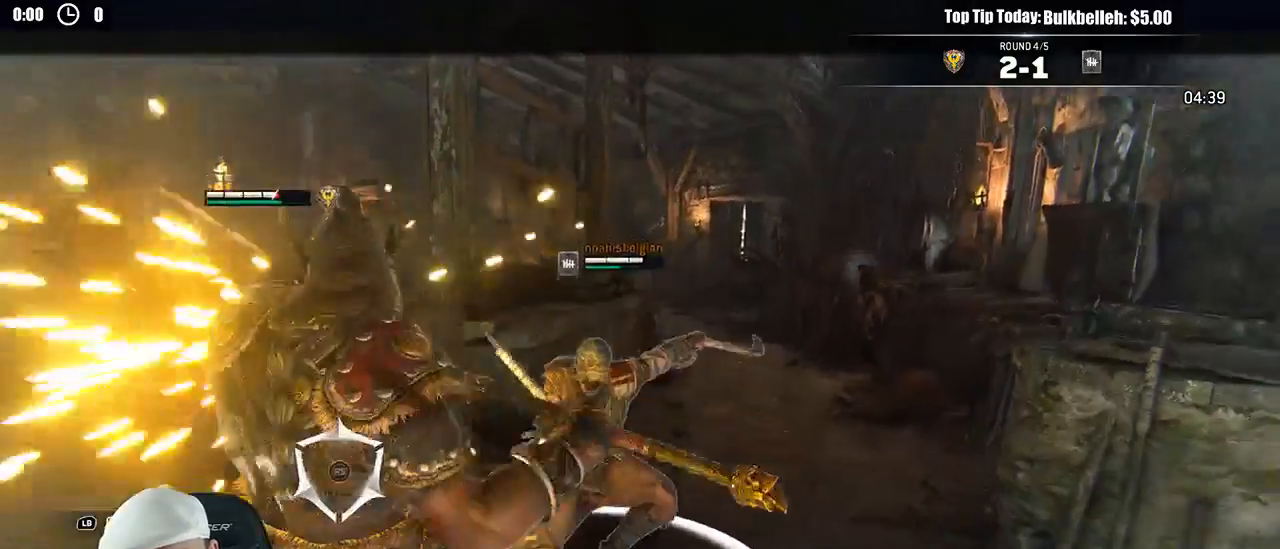
{"dt_ms": 500, "buttons": ["L2"], "left_stick": "left", "right_stick": "center"}
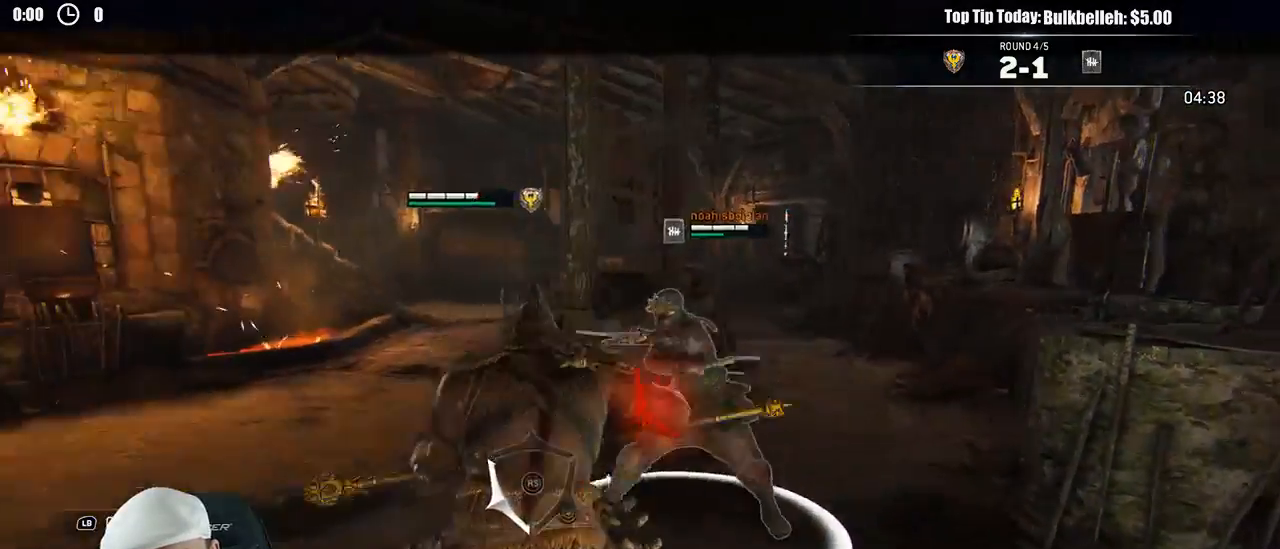
{"dt_ms": 500, "buttons": ["L2"], "left_stick": "up-left", "right_stick": "center", "events": [[100, "R1", "down"], [200, "R1", "up"], [417, "left_stick", "up-left"]]}
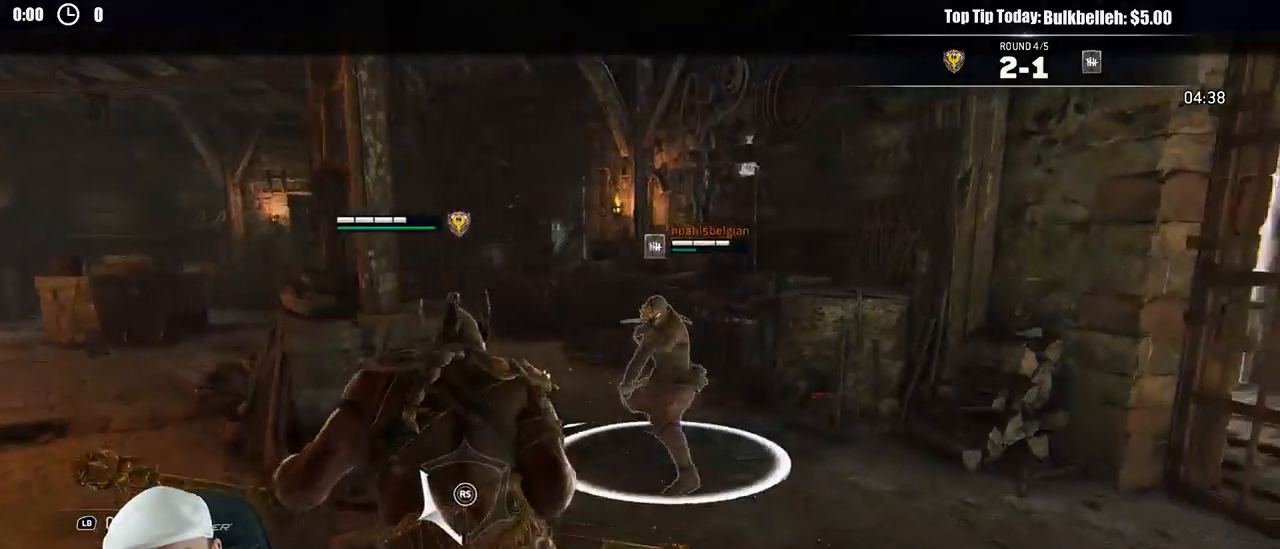
{"dt_ms": 500, "buttons": ["L2"], "left_stick": "right", "right_stick": "center", "events": [[283, "left_stick", "up-right"], [467, "left_stick", "right"]]}
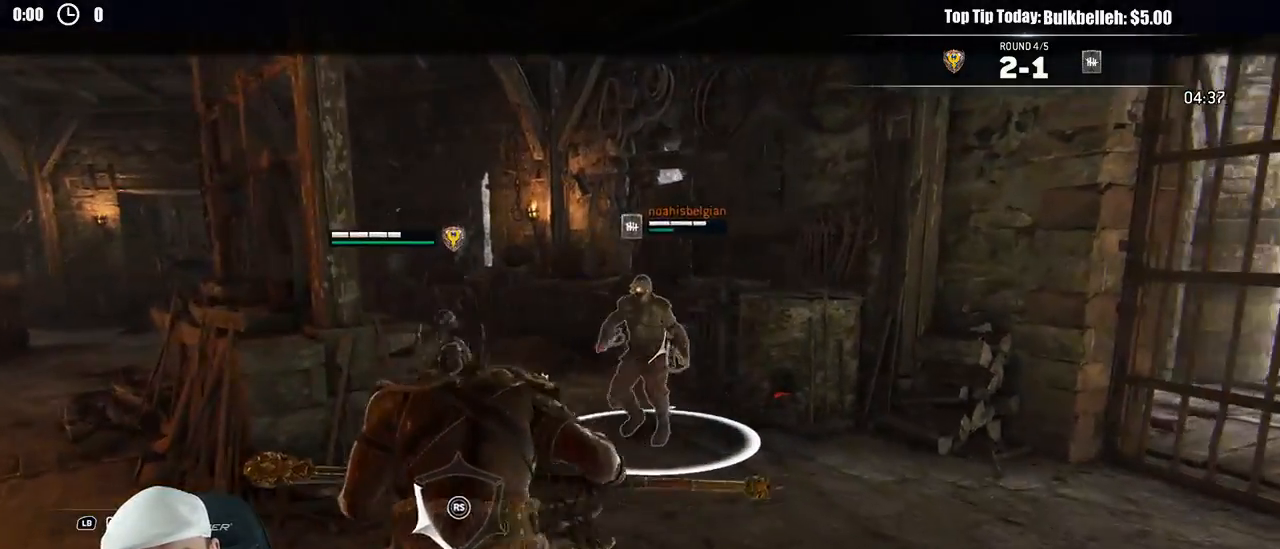
{"dt_ms": 500, "buttons": ["L2"], "left_stick": "down-right", "right_stick": "center"}
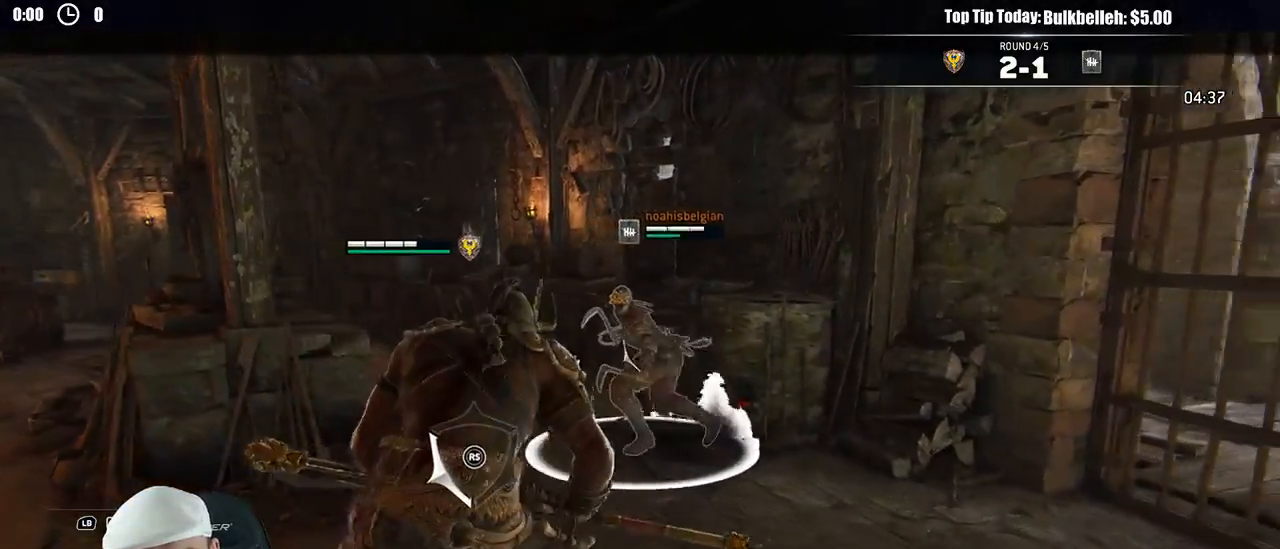
{"dt_ms": 500, "buttons": ["L2"], "left_stick": "down", "right_stick": "center", "events": [[217, "left_stick", "down"]]}
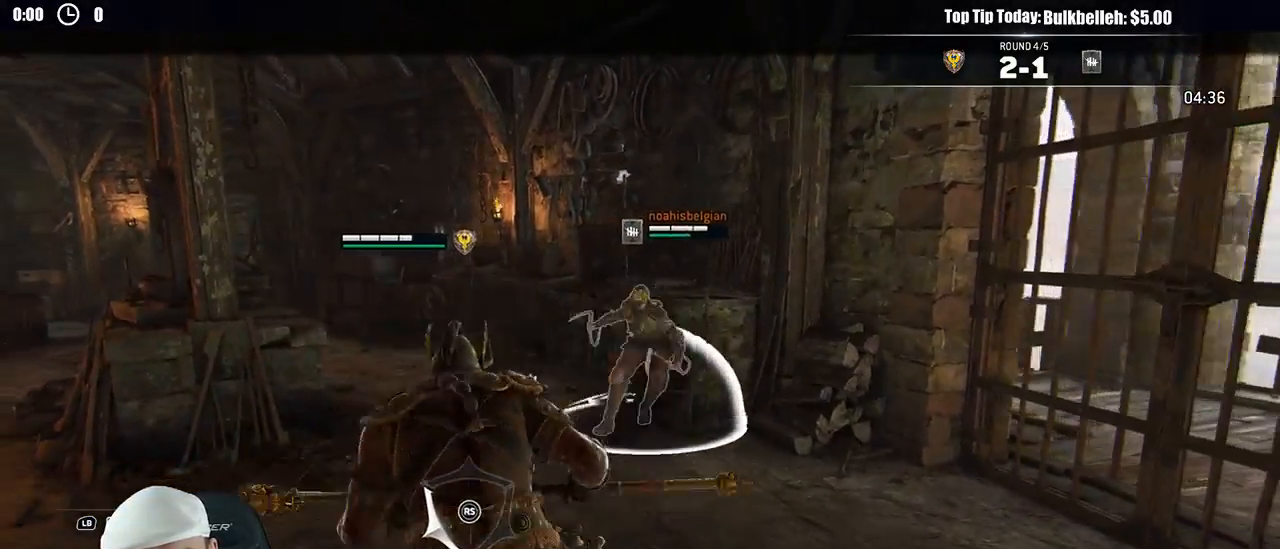
{"dt_ms": 500, "buttons": ["L2"], "left_stick": "up", "right_stick": "center", "events": [[317, "left_stick", "left"], [400, "left_stick", "up"]]}
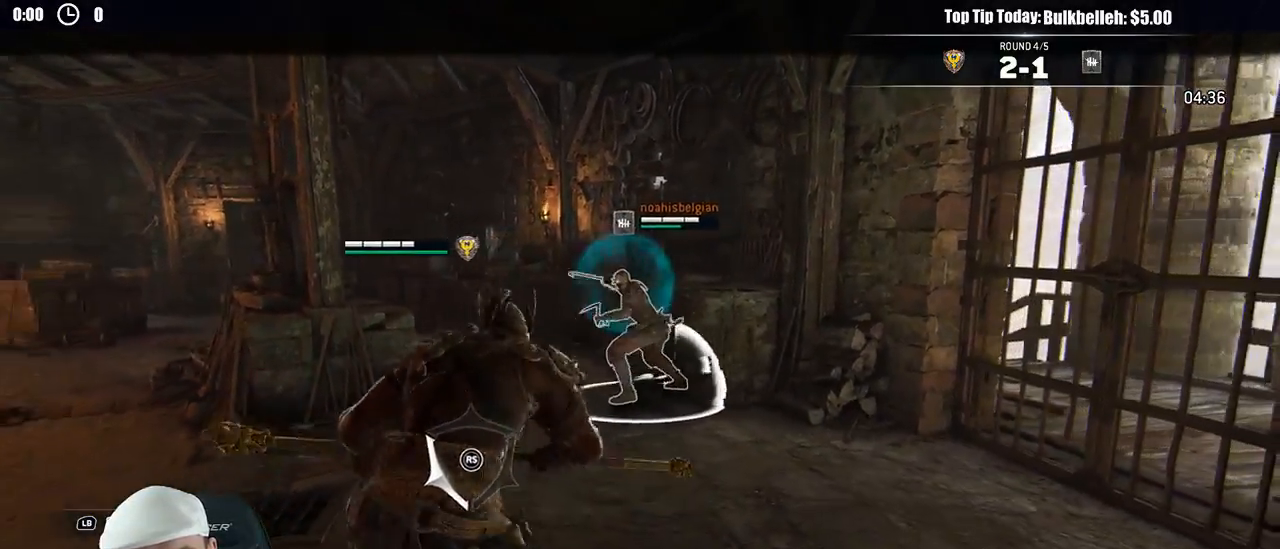
{"dt_ms": 500, "buttons": ["L2"], "left_stick": "left", "right_stick": "center", "events": [[250, "left_stick", "left"]]}